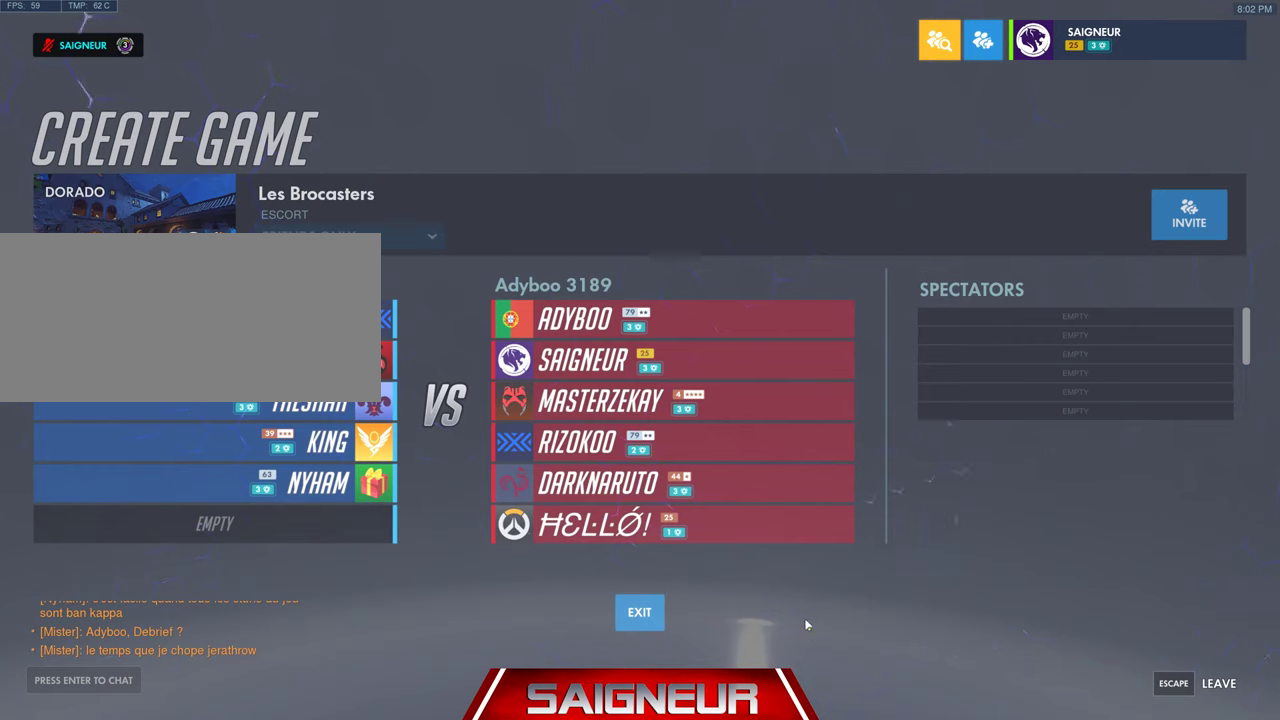
Gameplay with keyboard and mouse; each line is a JSON object with the keys and mouse buttons held at the frame after it. "events" lists presses ("down") and releases ("up") of "a", "ctrl", "d", "f", "q", "r", "s", "shift", "space", "tab", "w", "mouse_left", "mouse_wheel" and "mouse_right" between this image and that frame as [ms after this image, input, new state], when the widget could be followed in between. "mouse_left", "mouse_wheel", "mouse_right" = the "left", "wheel", "right" buttons of the "mouse" list. No other keys are recorded. "wheel" means that the mouse wheel is clicked or scrolled. Mouse movement is not recorded. Not read: e mouse_mb4 mouse_mb5.
{"keys": [], "mouse": [], "events": [[133, "mouse_left", "down"], [267, "mouse_left", "up"]]}
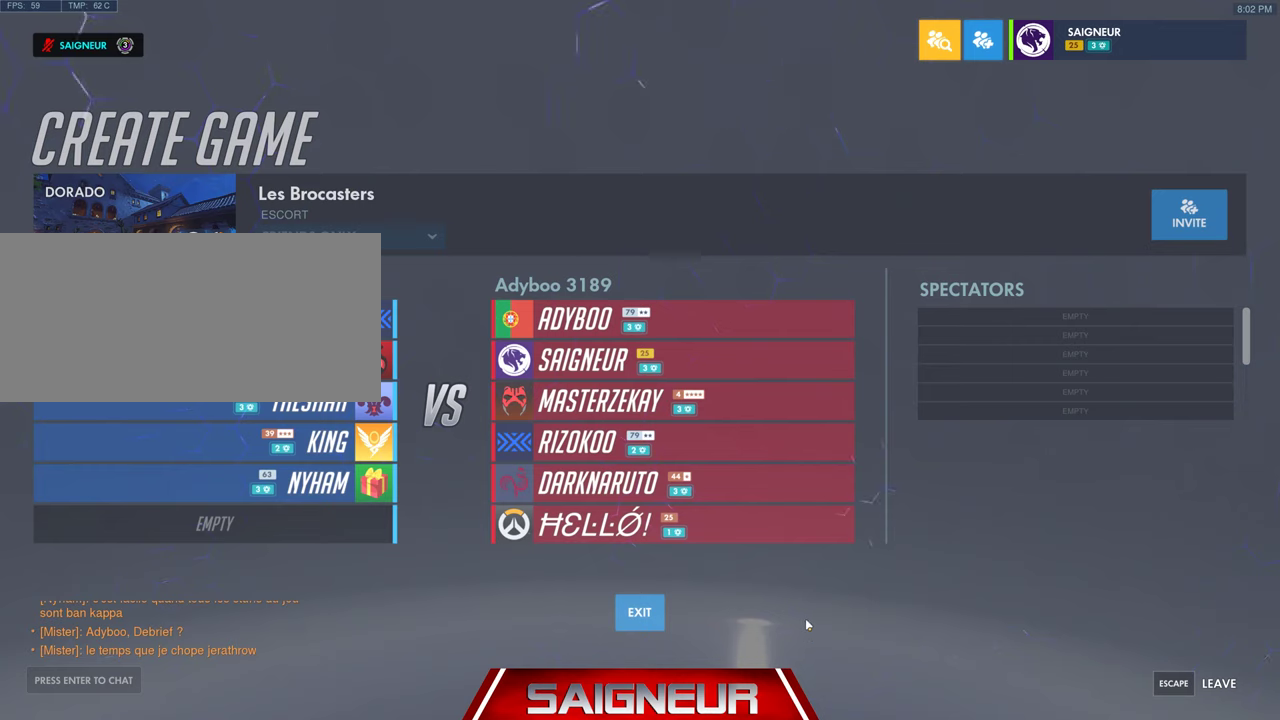
{"keys": [], "mouse": [], "events": []}
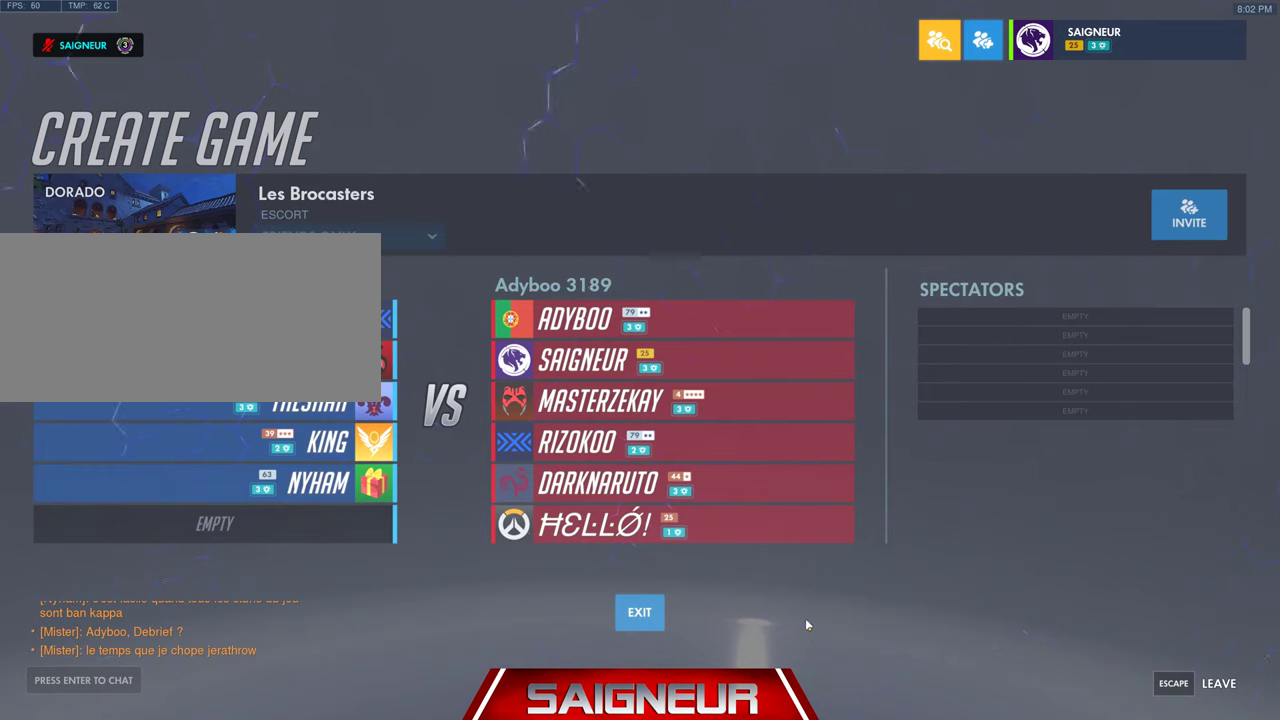
{"keys": [], "mouse": [], "events": []}
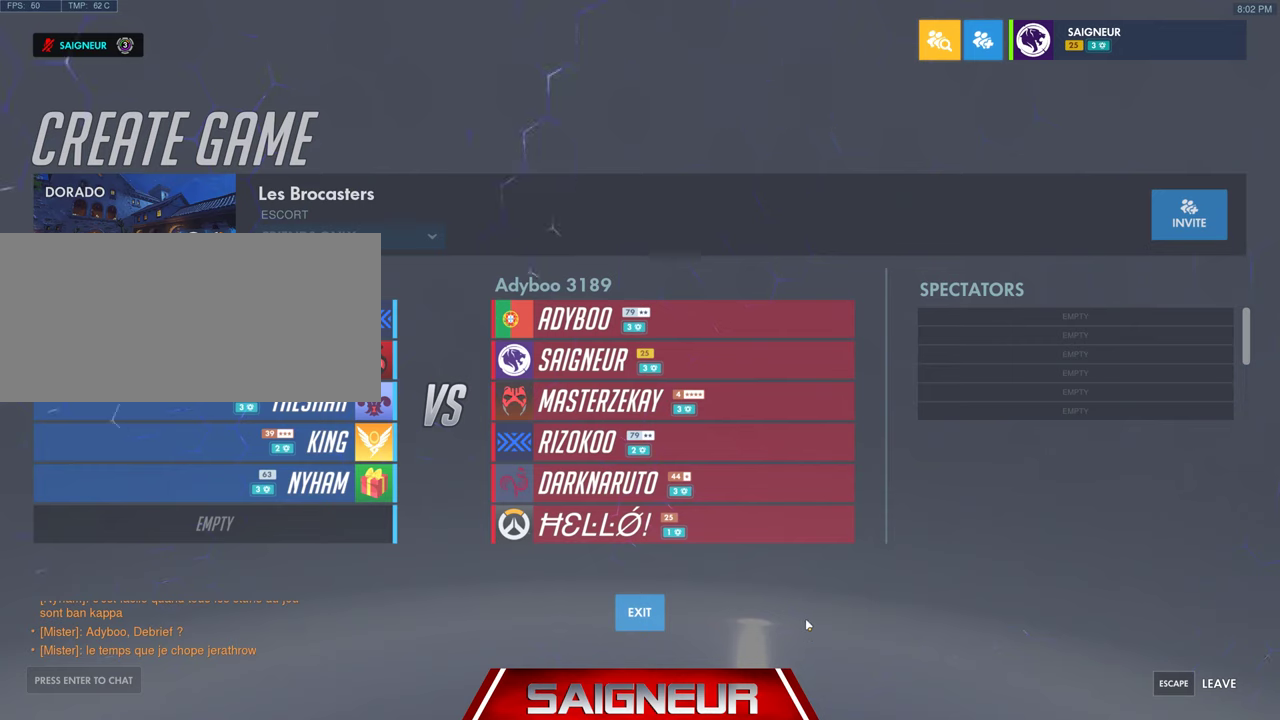
{"keys": [], "mouse": [], "events": []}
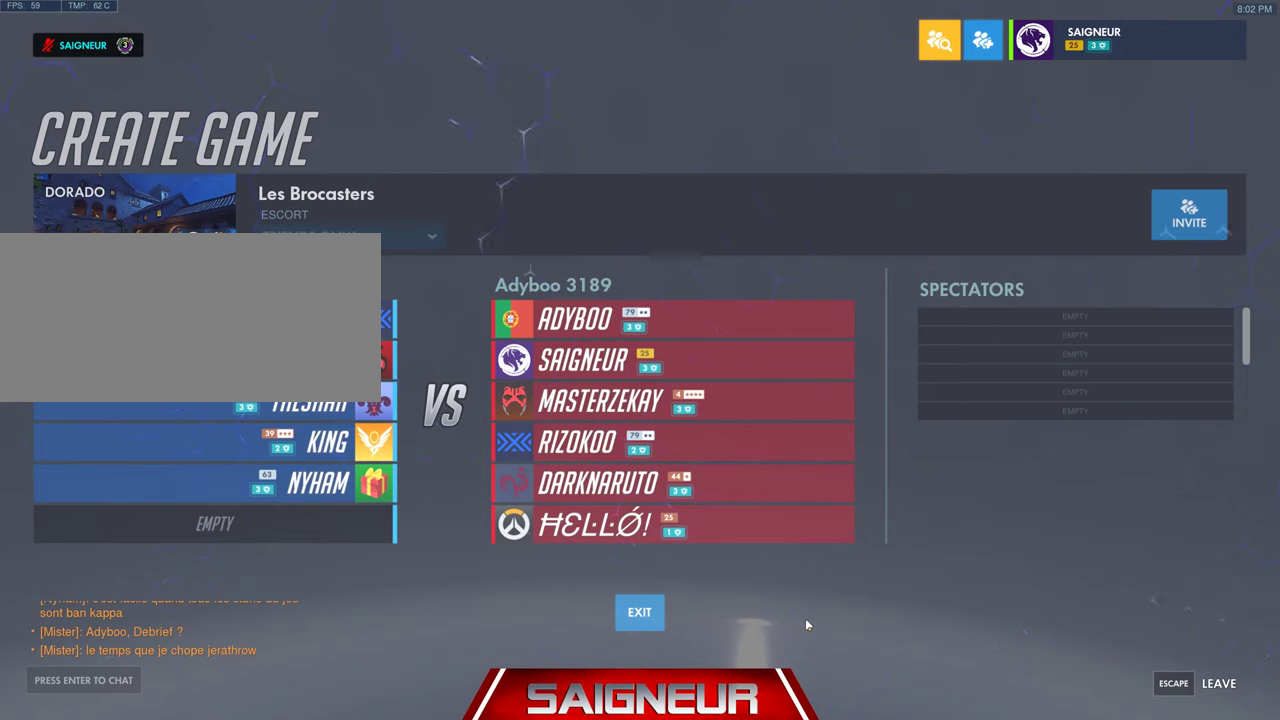
{"keys": [], "mouse": [], "events": []}
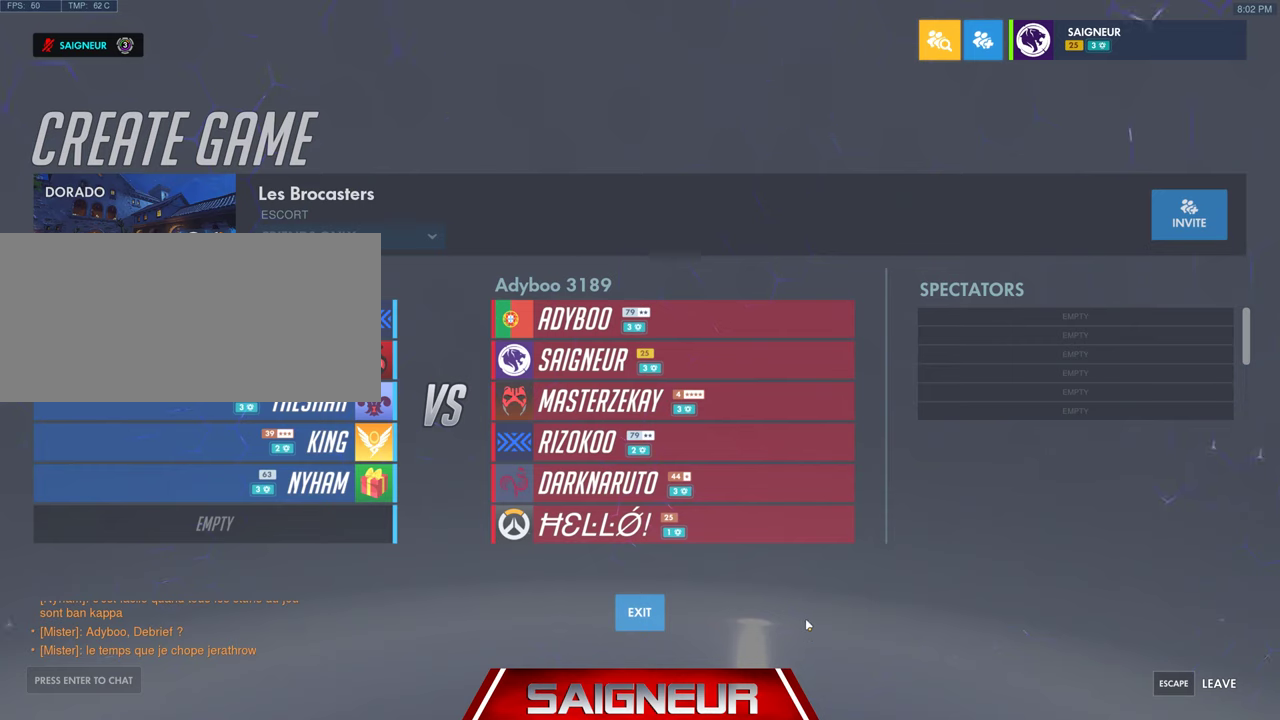
{"keys": [], "mouse": [], "events": []}
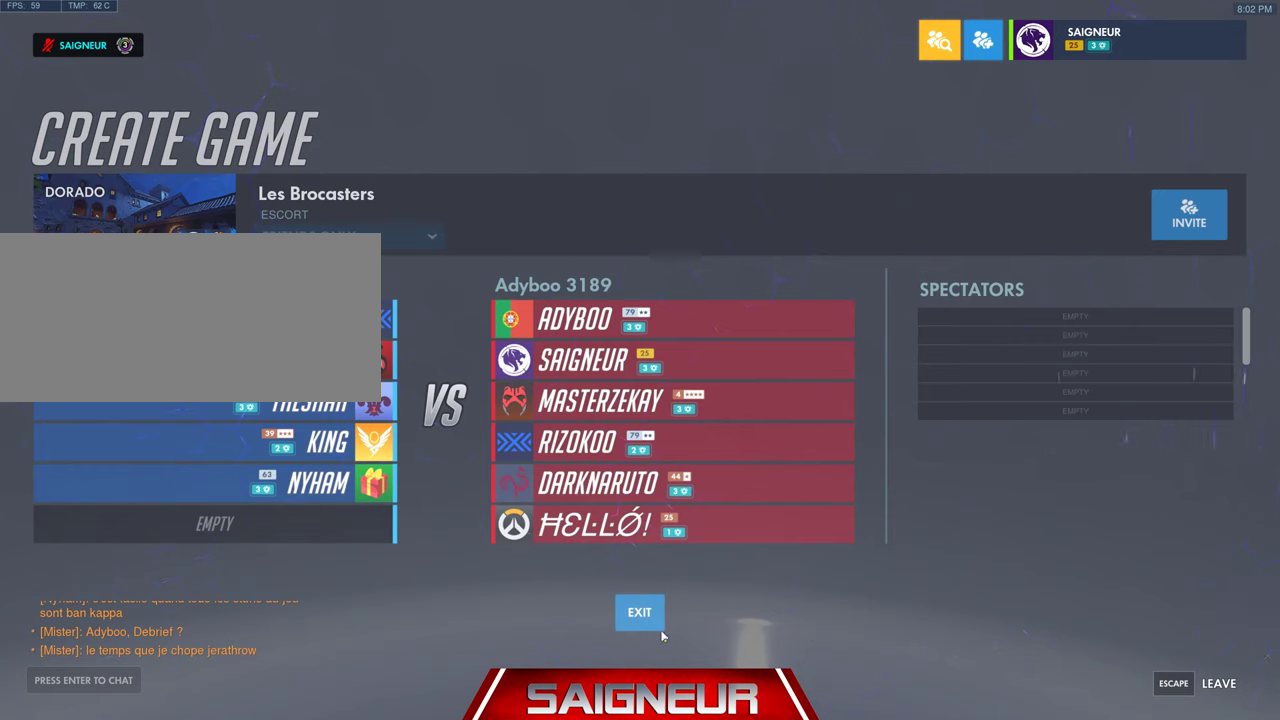
{"keys": [], "mouse": [], "events": []}
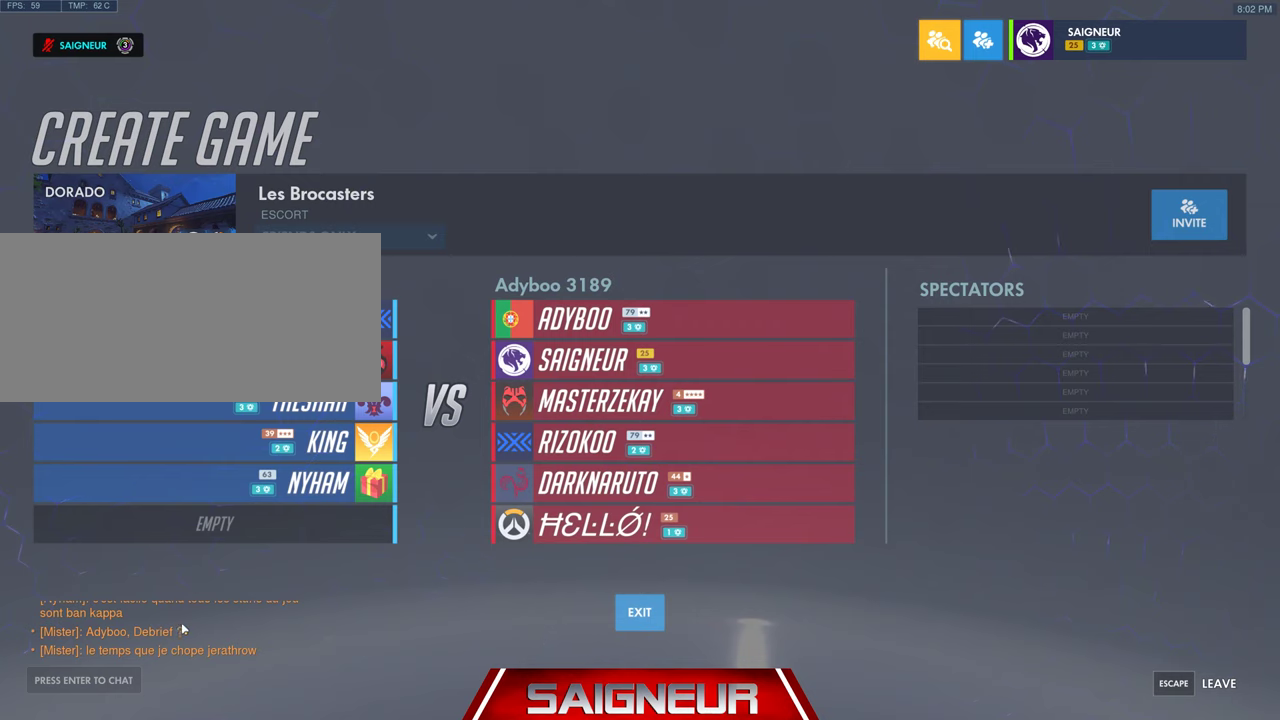
{"keys": [], "mouse": [], "events": []}
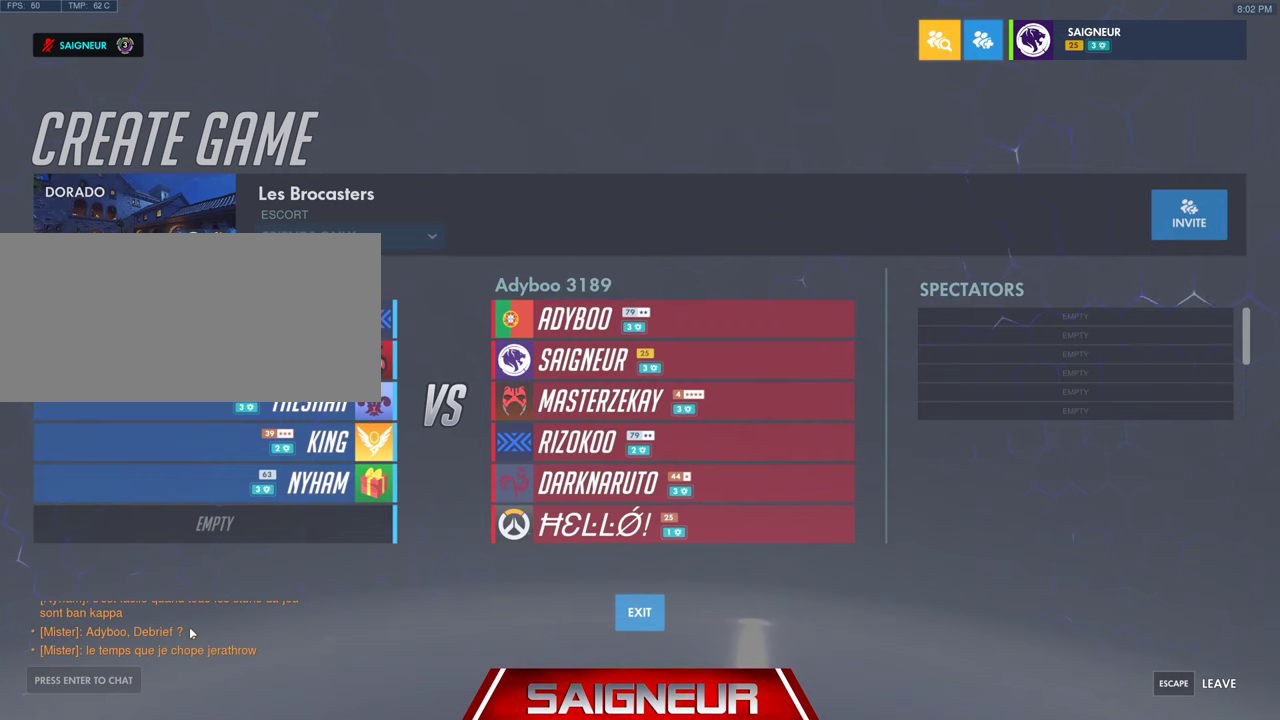
{"keys": [], "mouse": [], "events": []}
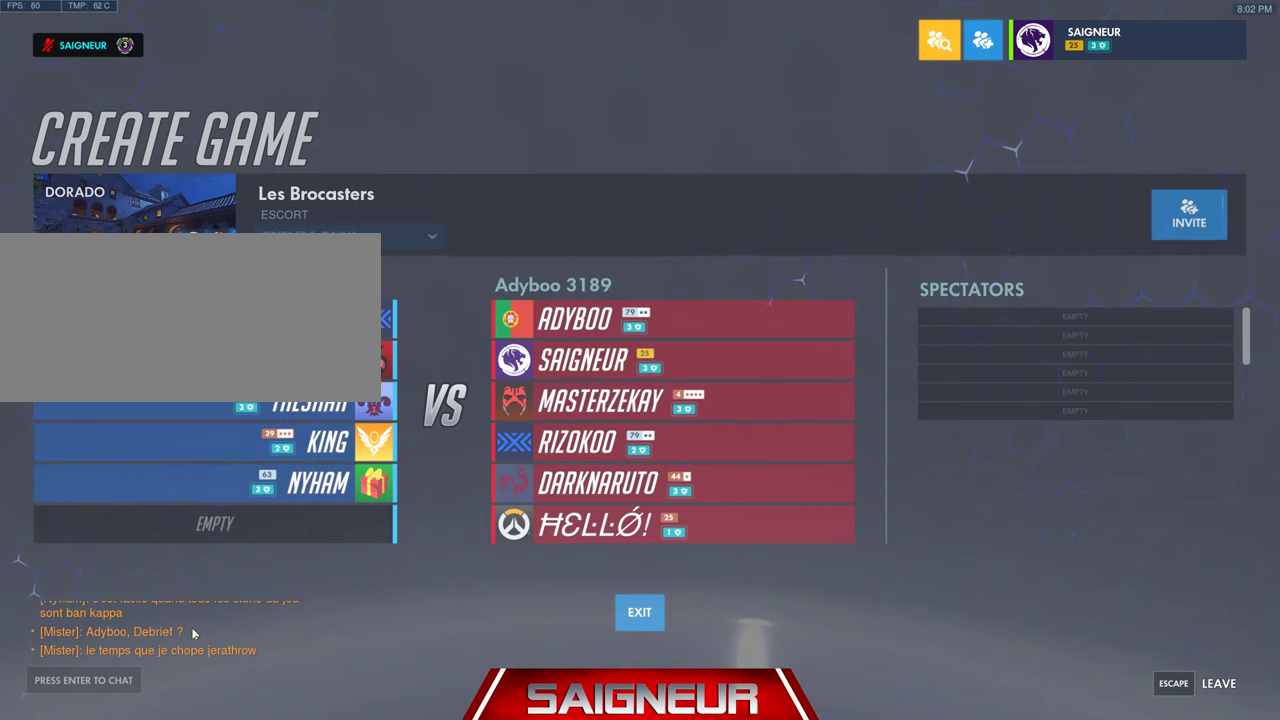
{"keys": [], "mouse": [], "events": []}